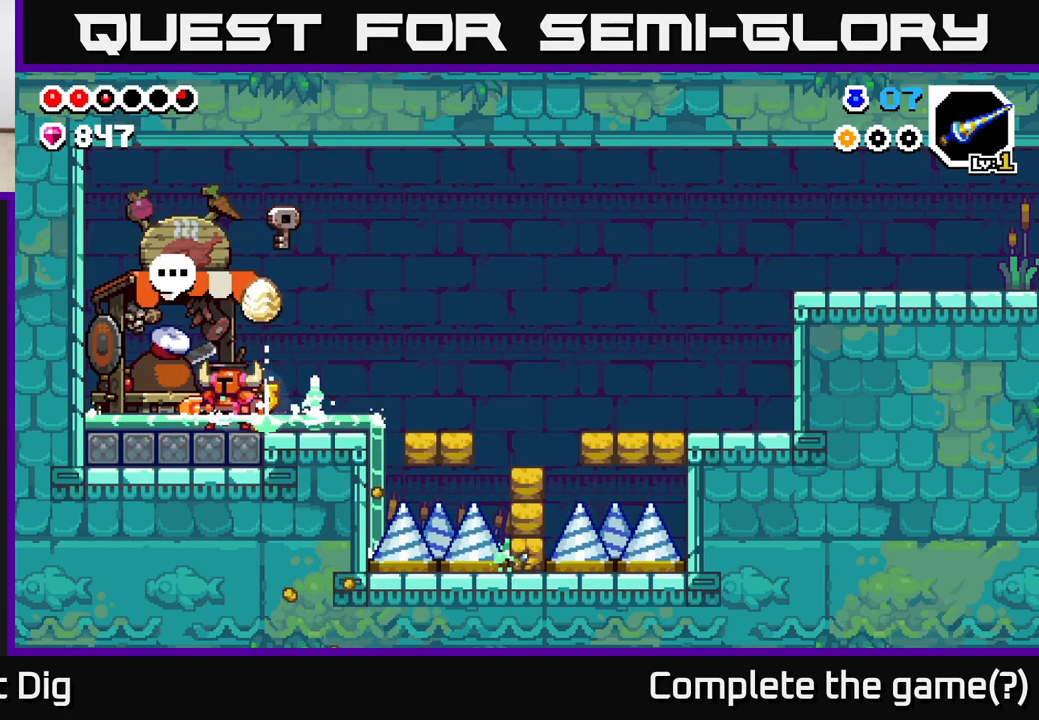
Gameplay with a controller (Xbox layout); each line is a JSON object with the inputs held at the frame after it. "events" lists button and stick changes between this image and that frame as [ms after this image, input, new state], when the widget could be followed in between.
{"buttons": [], "left_stick": "center", "right_stick": "center", "events": [[183, "left_stick", "center"], [233, "X", "down"], [333, "X", "up"]]}
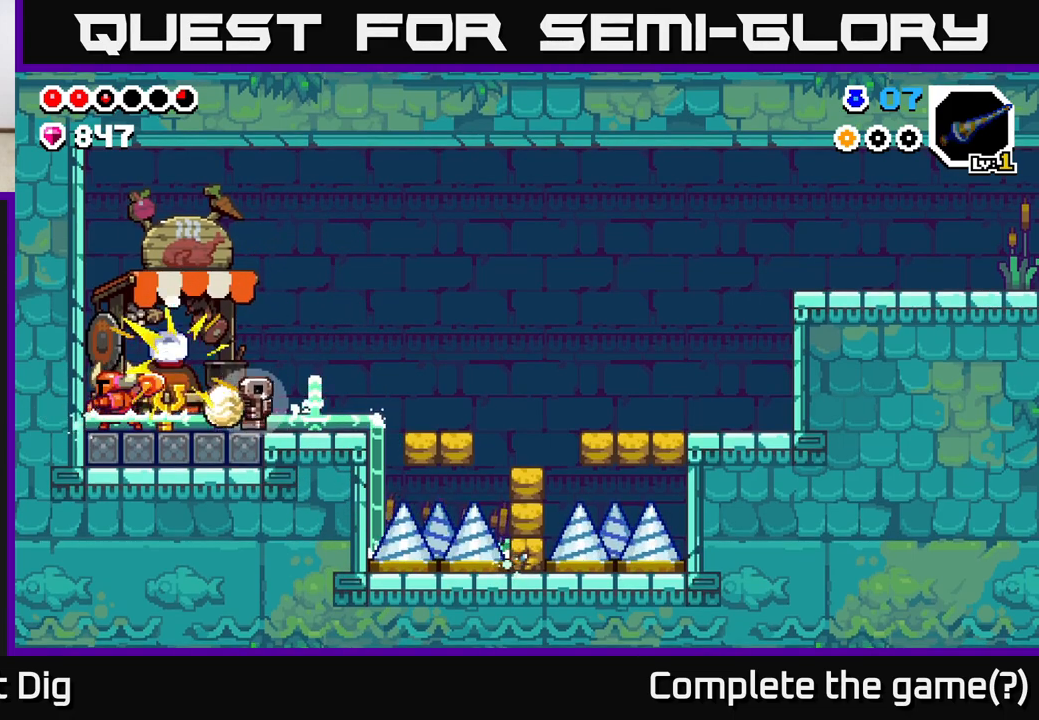
{"buttons": [], "left_stick": "center", "right_stick": "center", "events": [[133, "left_stick", "right"], [350, "left_stick", "center"]]}
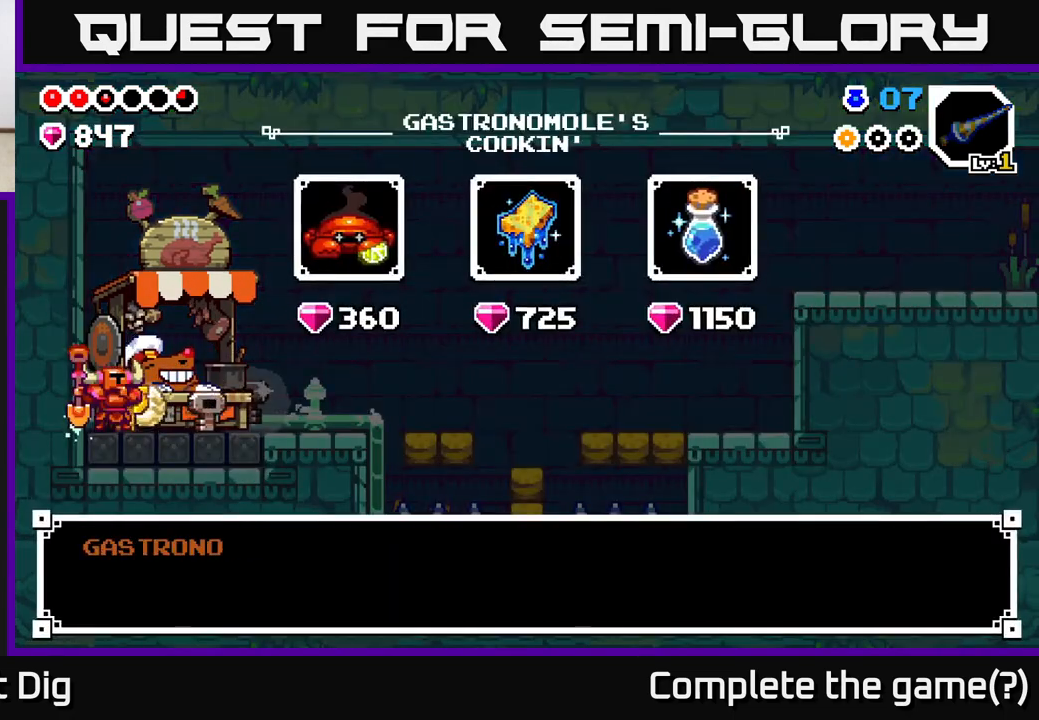
{"buttons": [], "left_stick": "center", "right_stick": "center", "events": [[333, "A", "down"], [467, "A", "up"]]}
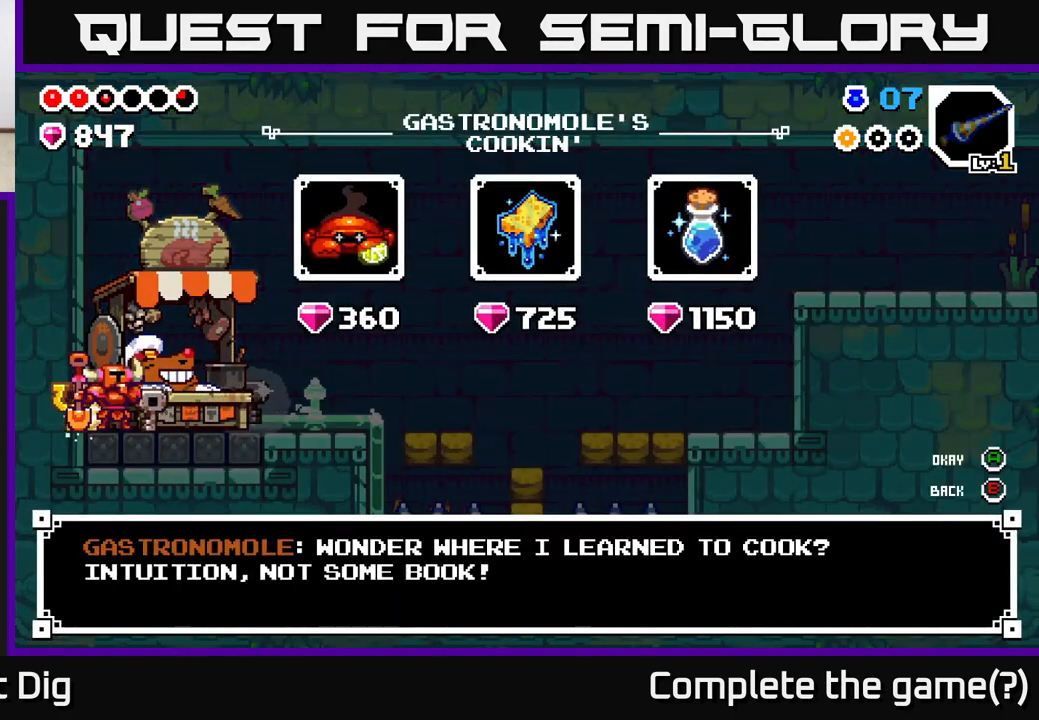
{"buttons": [], "left_stick": "center", "right_stick": "center", "events": [[150, "A", "down"], [233, "A", "up"]]}
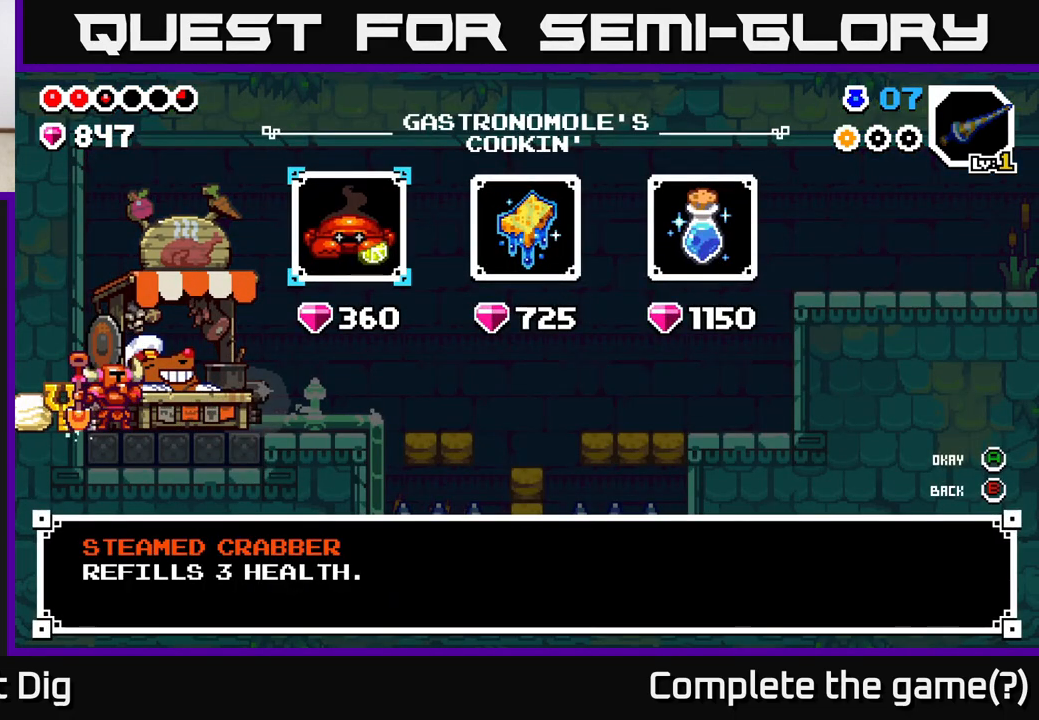
{"buttons": [], "left_stick": "center", "right_stick": "center", "events": []}
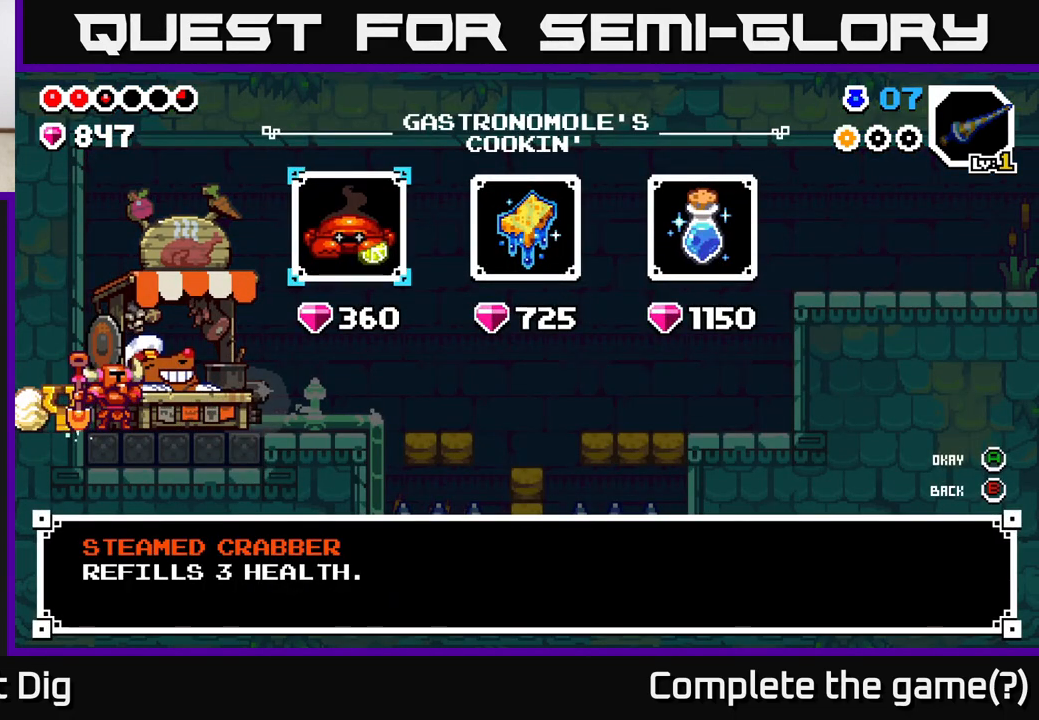
{"buttons": [], "left_stick": "center", "right_stick": "center", "events": [[67, "left_stick", "right"], [267, "left_stick", "center"]]}
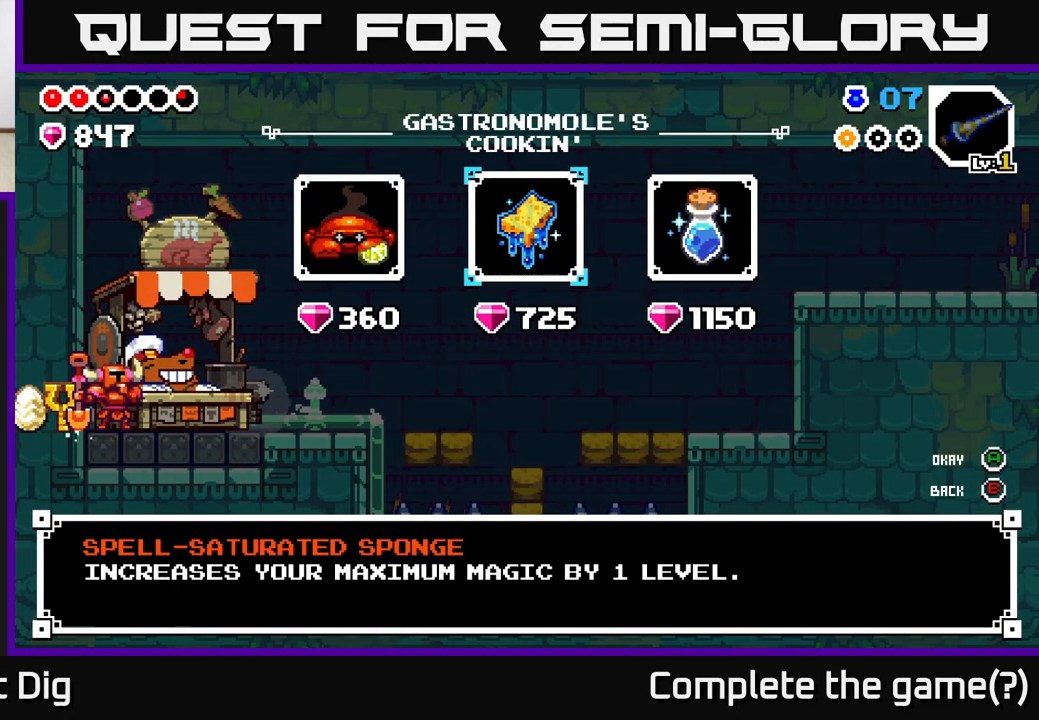
{"buttons": [], "left_stick": "center", "right_stick": "center", "events": []}
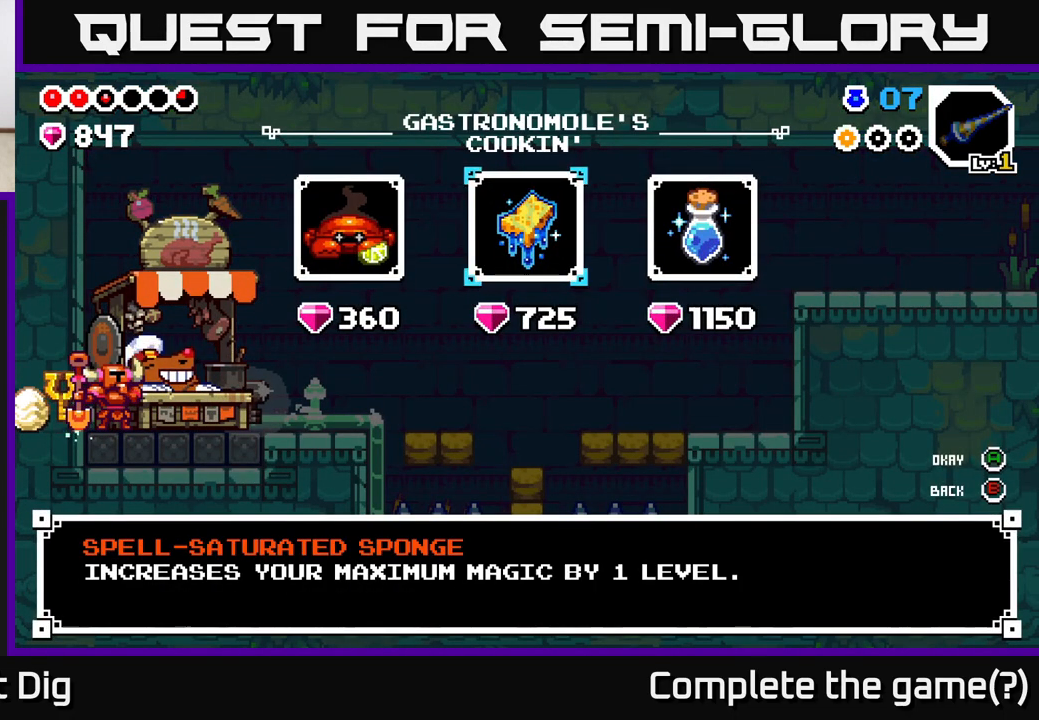
{"buttons": [], "left_stick": "right", "right_stick": "center", "events": [[417, "left_stick", "right"]]}
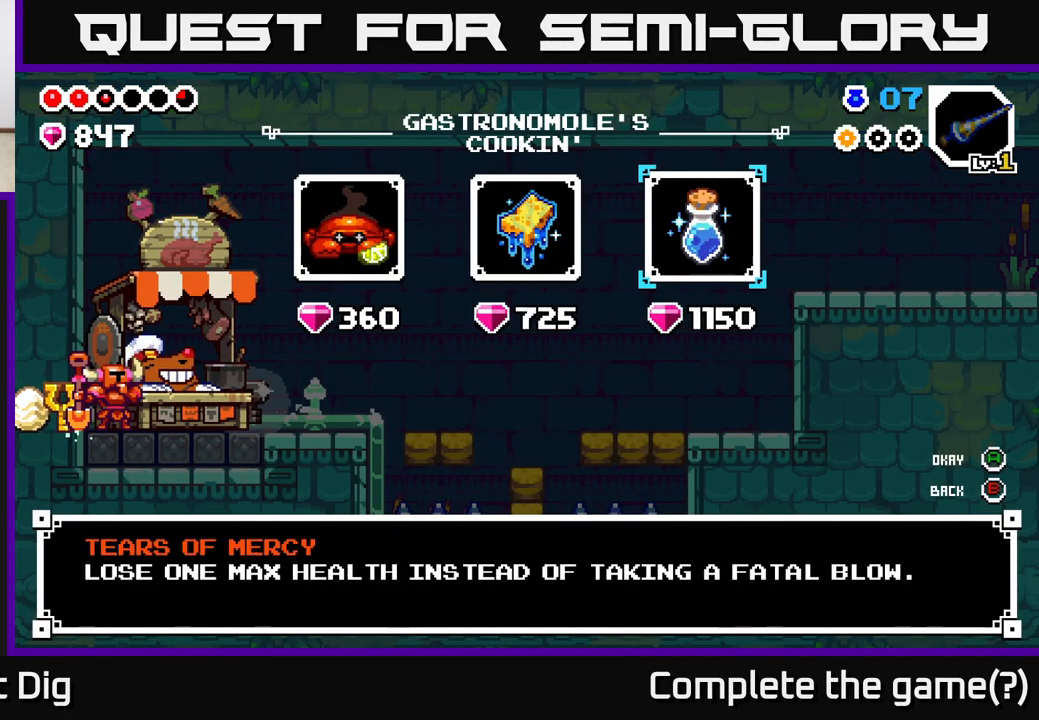
{"buttons": [], "left_stick": "center", "right_stick": "center", "events": [[133, "left_stick", "center"]]}
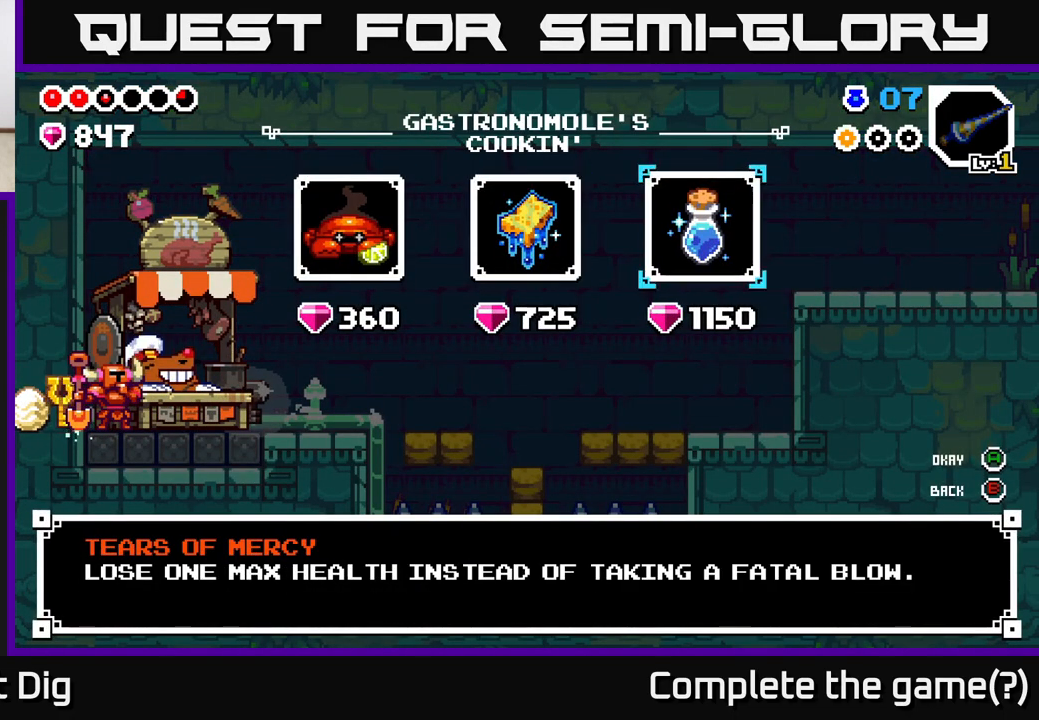
{"buttons": ["A"], "left_stick": "center", "right_stick": "center", "events": [[67, "left_stick", "left"], [200, "left_stick", "center"], [300, "left_stick", "left"], [433, "left_stick", "center"], [467, "A", "down"]]}
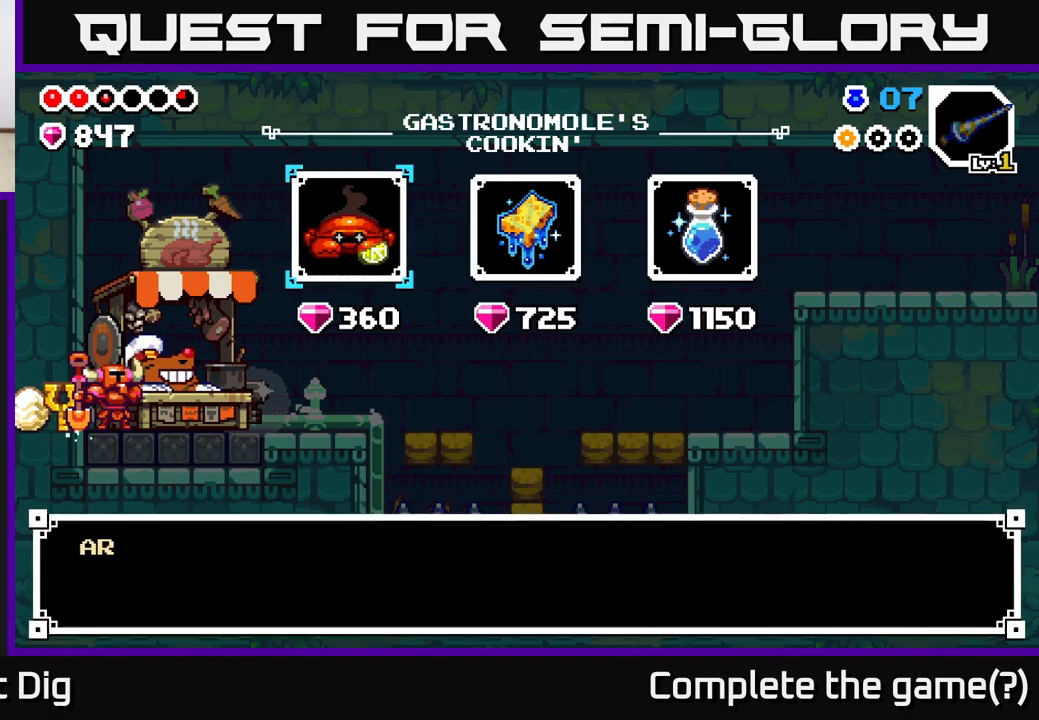
{"buttons": [], "left_stick": "center", "right_stick": "center", "events": [[67, "A", "up"], [300, "A", "down"], [383, "A", "up"]]}
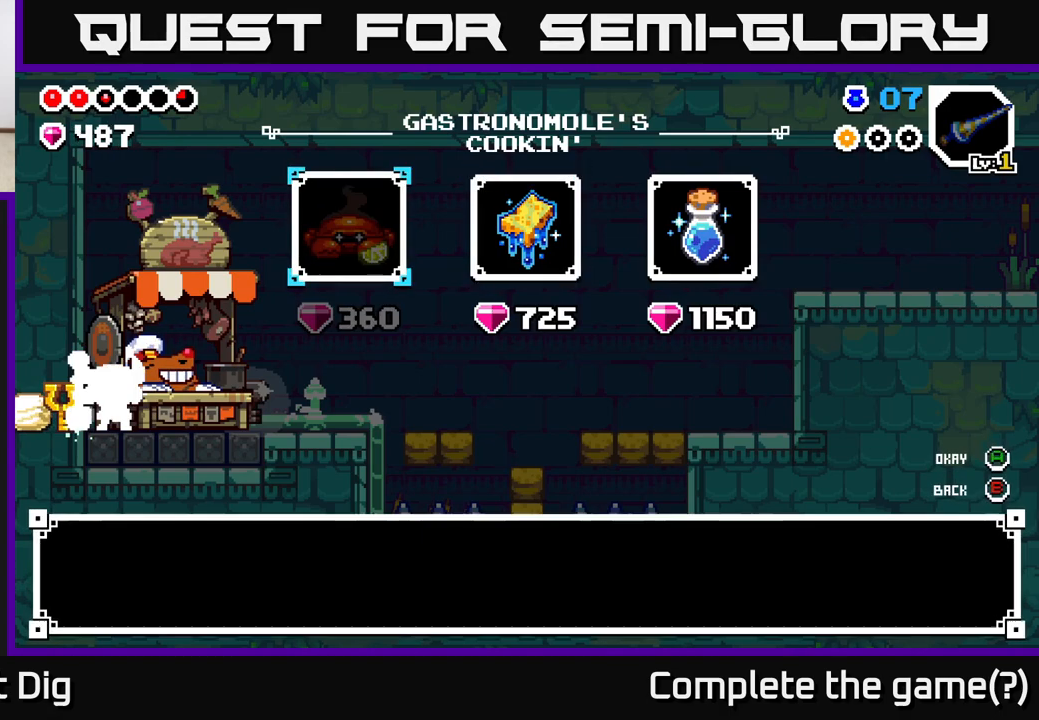
{"buttons": [], "left_stick": "center", "right_stick": "center", "events": [[17, "A", "down"], [100, "A", "up"]]}
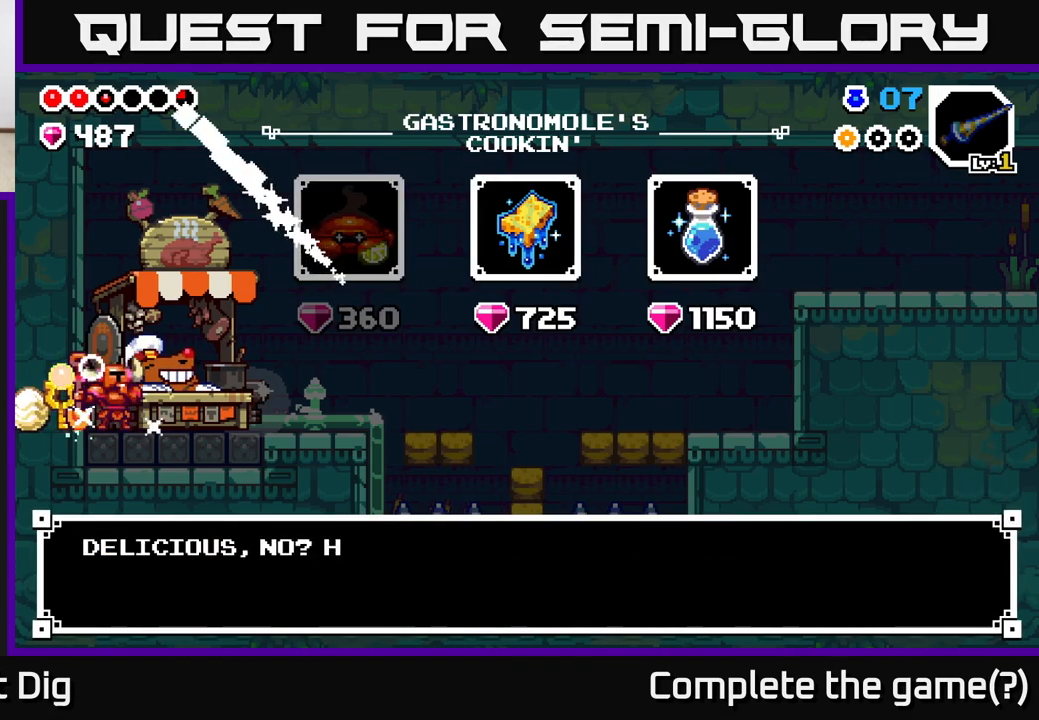
{"buttons": [], "left_stick": "center", "right_stick": "center", "events": []}
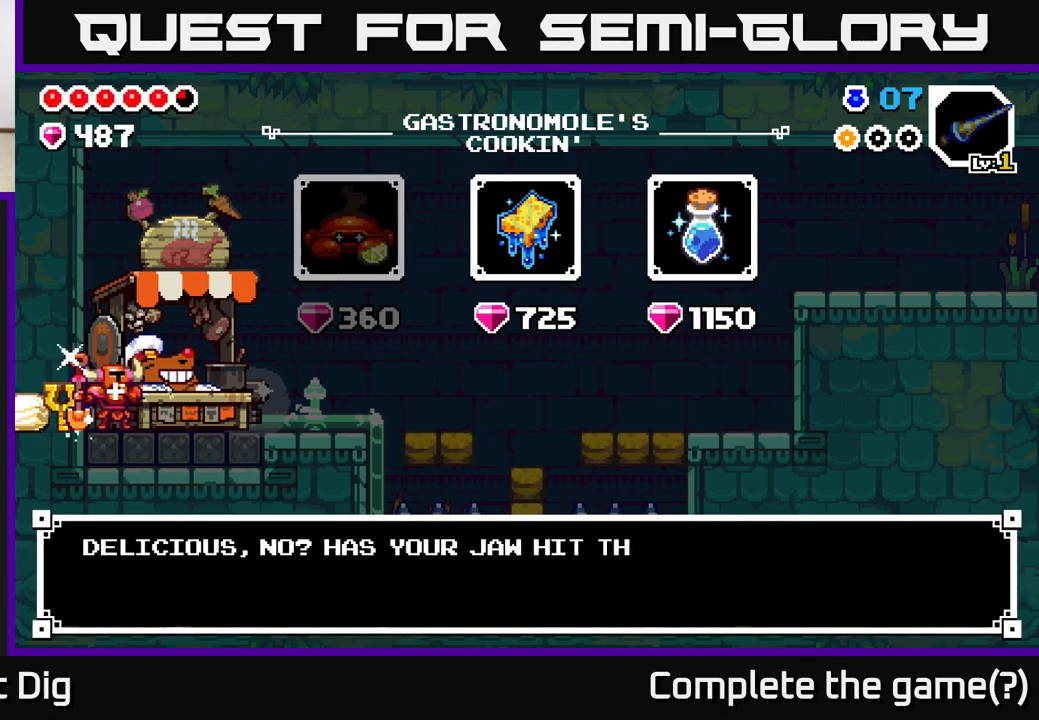
{"buttons": [], "left_stick": "center", "right_stick": "center", "events": [[300, "B", "down"], [383, "B", "up"]]}
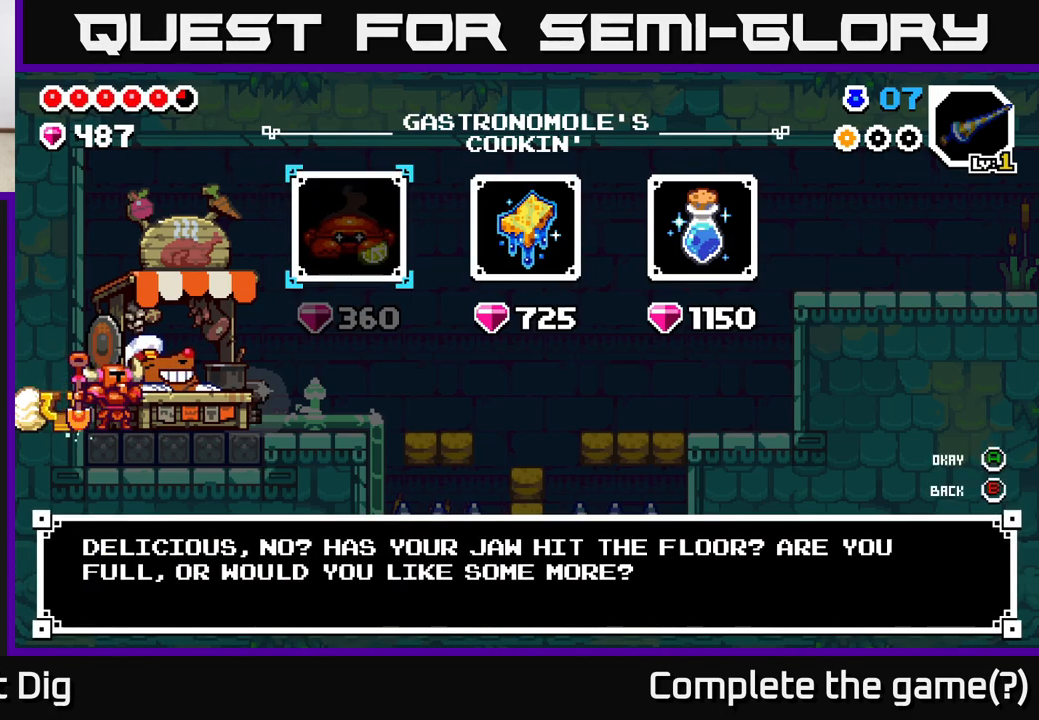
{"buttons": [], "left_stick": "center", "right_stick": "center", "events": [[200, "B", "down"], [283, "B", "up"]]}
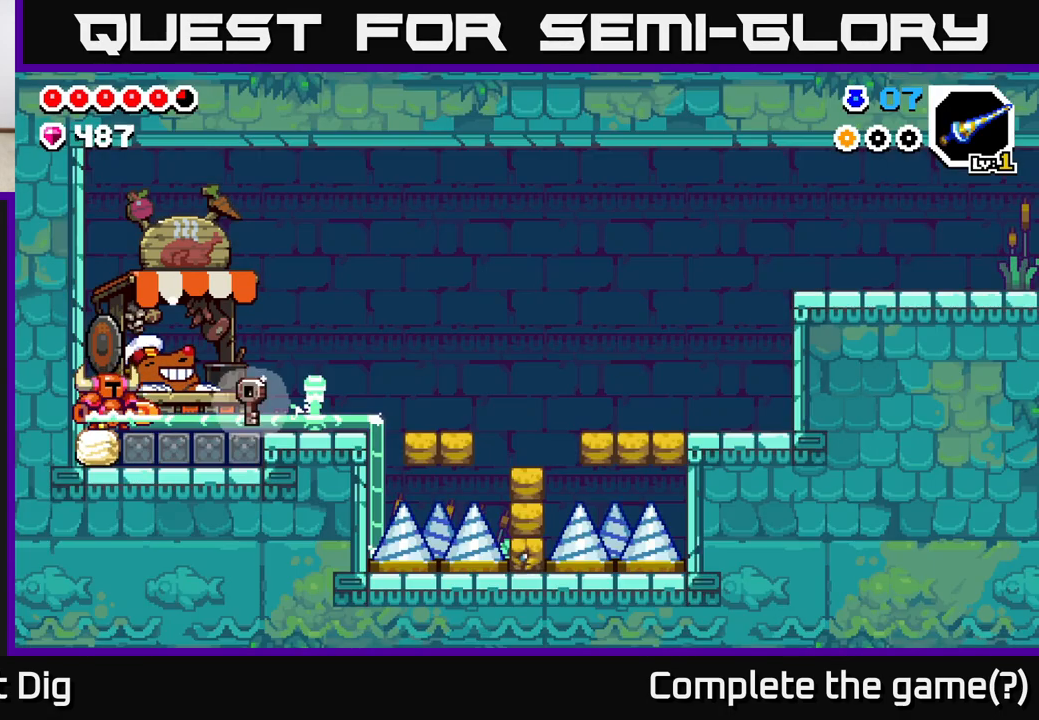
{"buttons": [], "left_stick": "right", "right_stick": "center", "events": [[283, "left_stick", "right"]]}
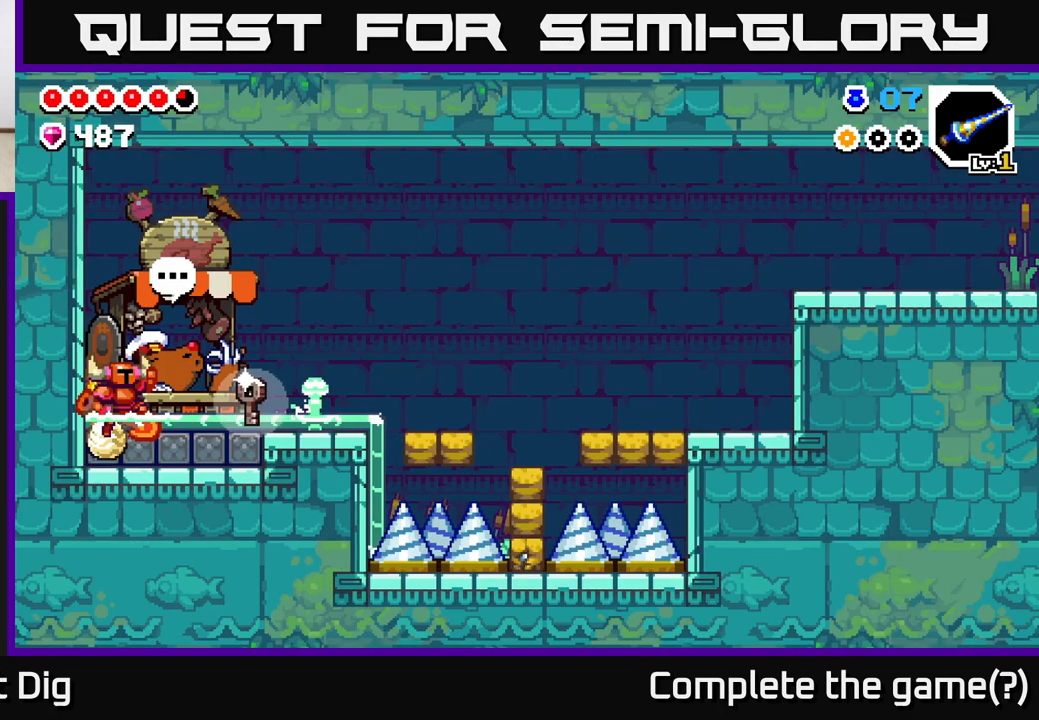
{"buttons": ["A"], "left_stick": "right", "right_stick": "center", "events": [[17, "A", "down"]]}
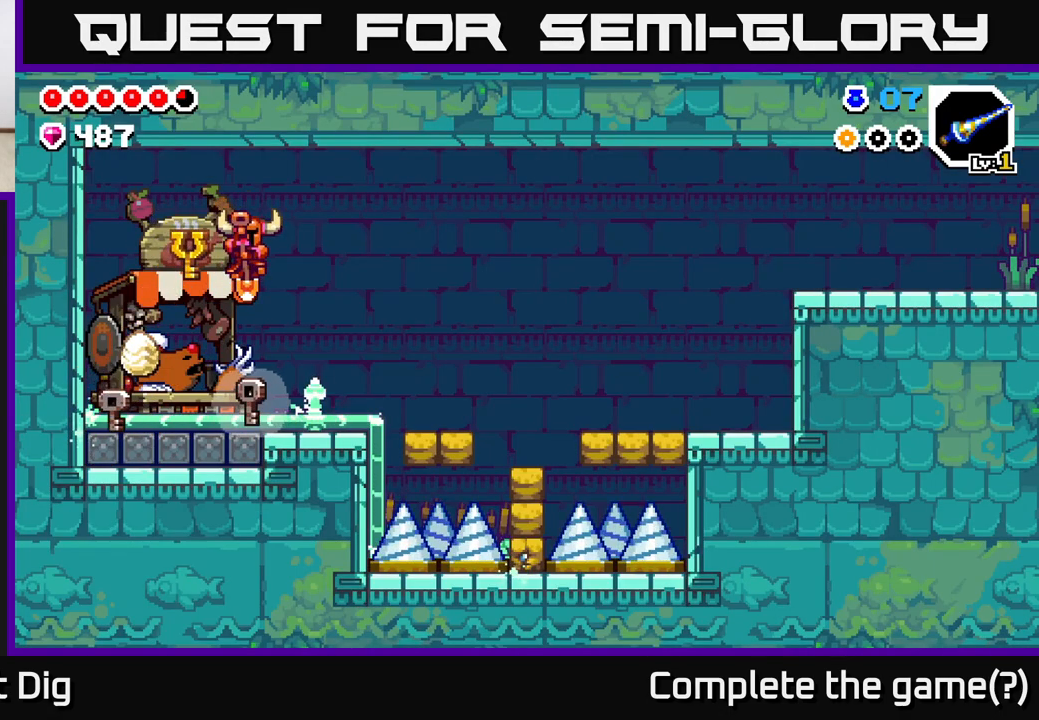
{"buttons": ["A"], "left_stick": "left", "right_stick": "center", "events": [[67, "A", "up"], [367, "left_stick", "center"], [450, "left_stick", "left"], [483, "A", "down"]]}
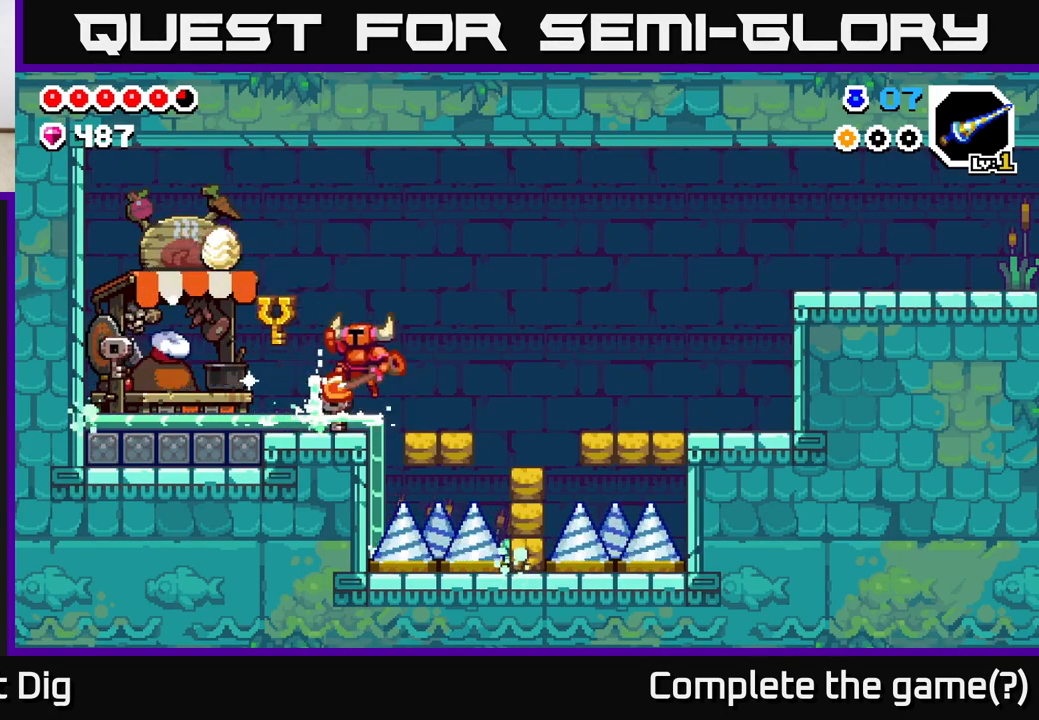
{"buttons": ["A"], "left_stick": "left", "right_stick": "center", "events": []}
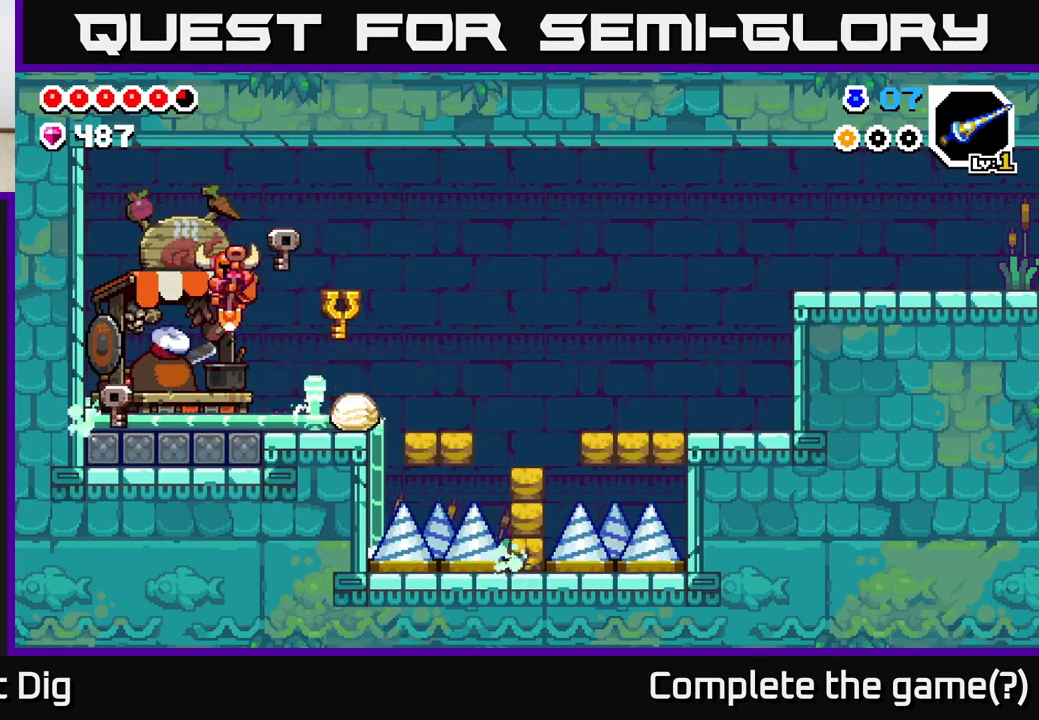
{"buttons": ["A"], "left_stick": "center", "right_stick": "center", "events": [[33, "A", "up"], [83, "left_stick", "center"], [350, "A", "down"]]}
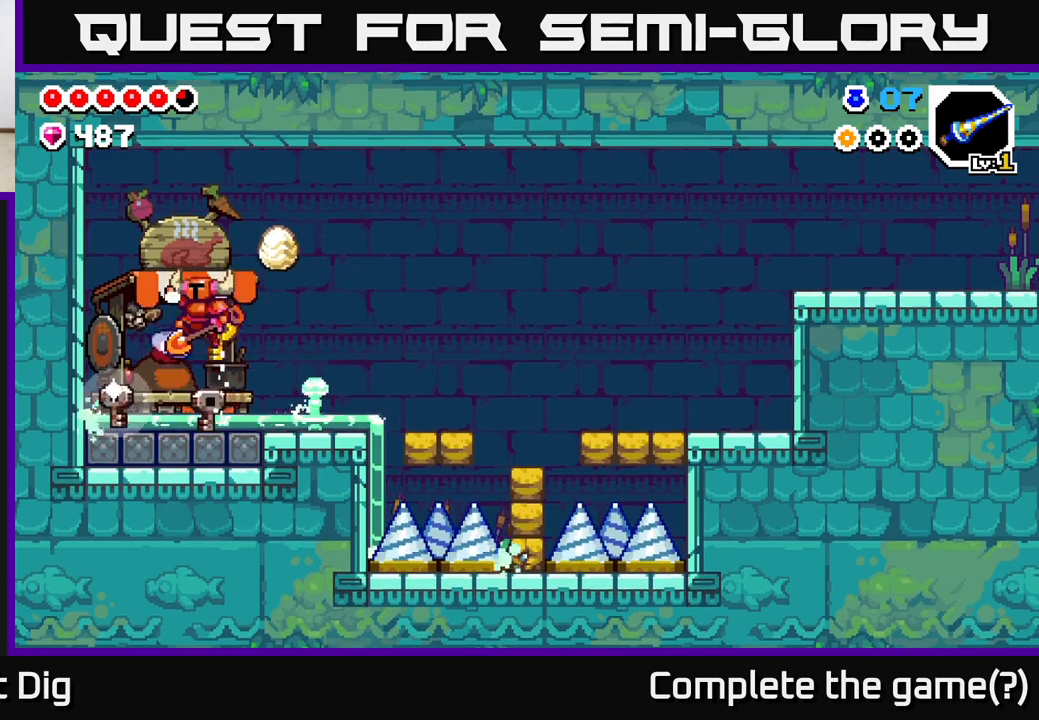
{"buttons": [], "left_stick": "center", "right_stick": "center", "events": [[17, "left_stick", "right"], [100, "A", "up"], [417, "left_stick", "center"]]}
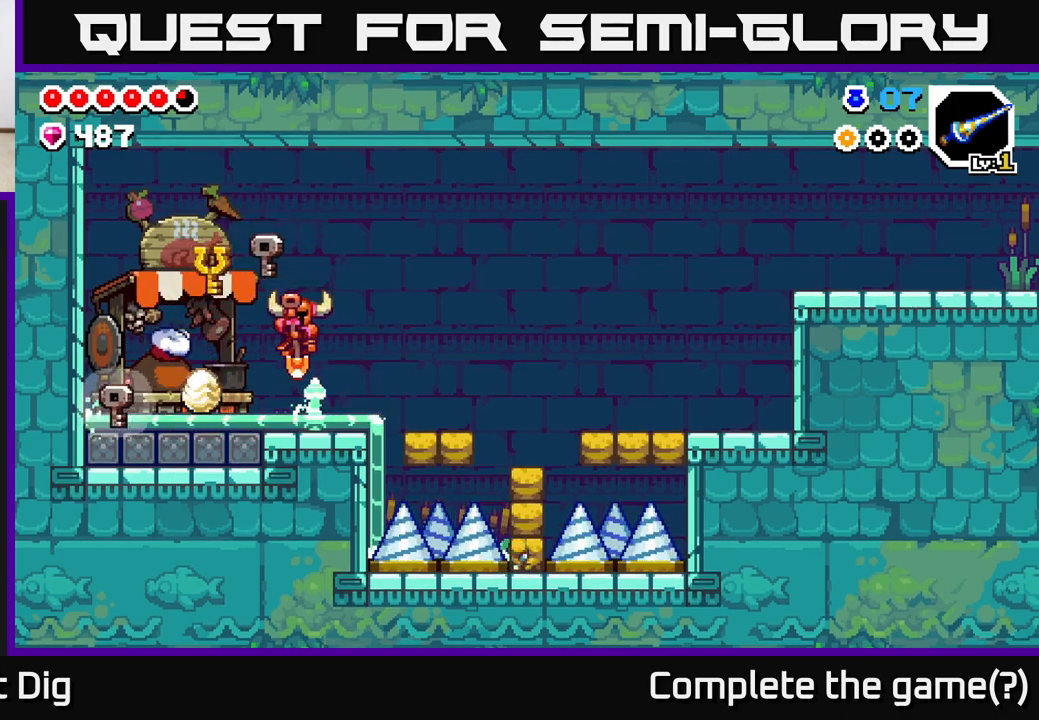
{"buttons": [], "left_stick": "center", "right_stick": "center", "events": [[50, "left_stick", "right"], [150, "A", "down"], [217, "A", "up"], [450, "left_stick", "center"]]}
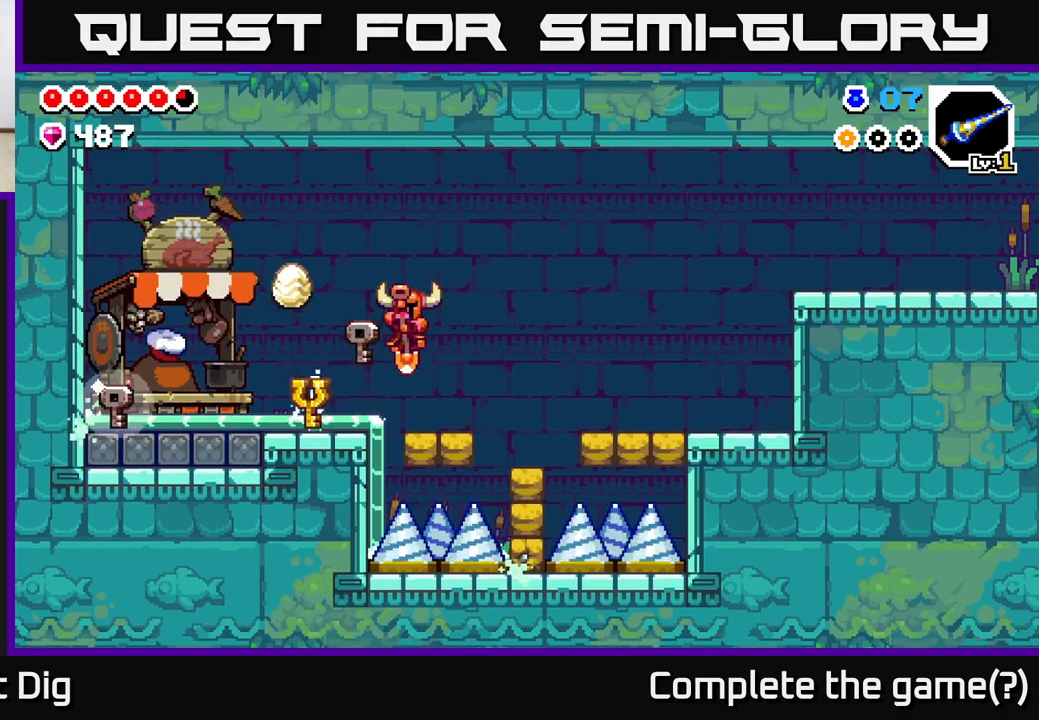
{"buttons": [], "left_stick": "right", "right_stick": "center", "events": [[50, "left_stick", "right"], [200, "A", "down"], [333, "A", "up"]]}
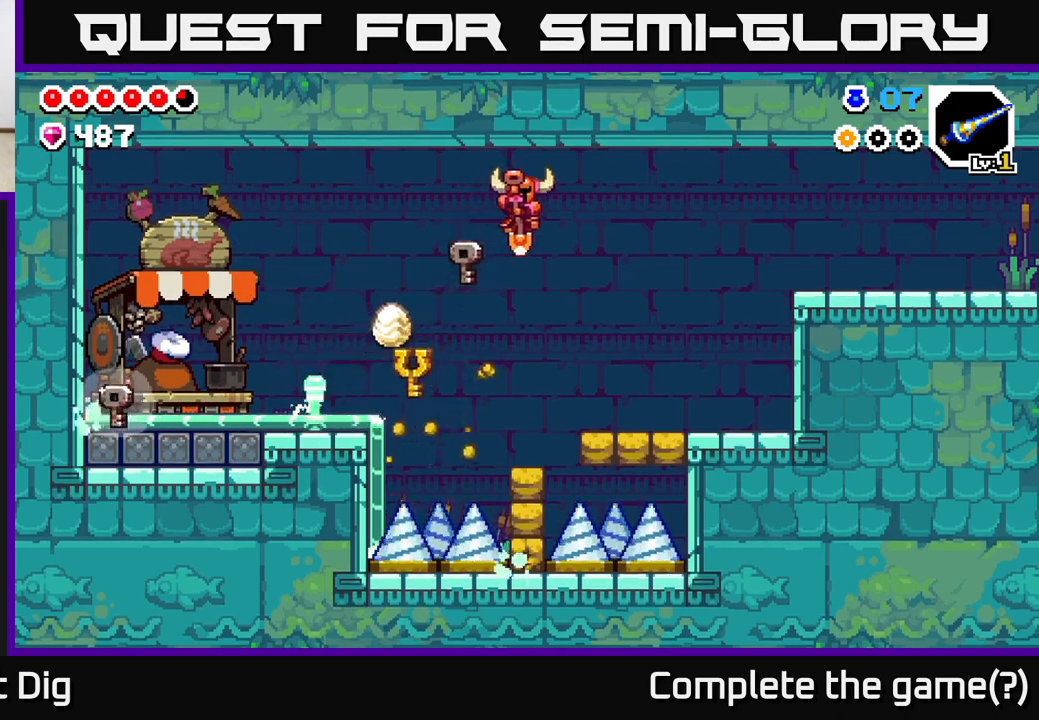
{"buttons": ["A"], "left_stick": "right", "right_stick": "center", "events": [[50, "left_stick", "center"], [467, "A", "down"], [500, "left_stick", "right"]]}
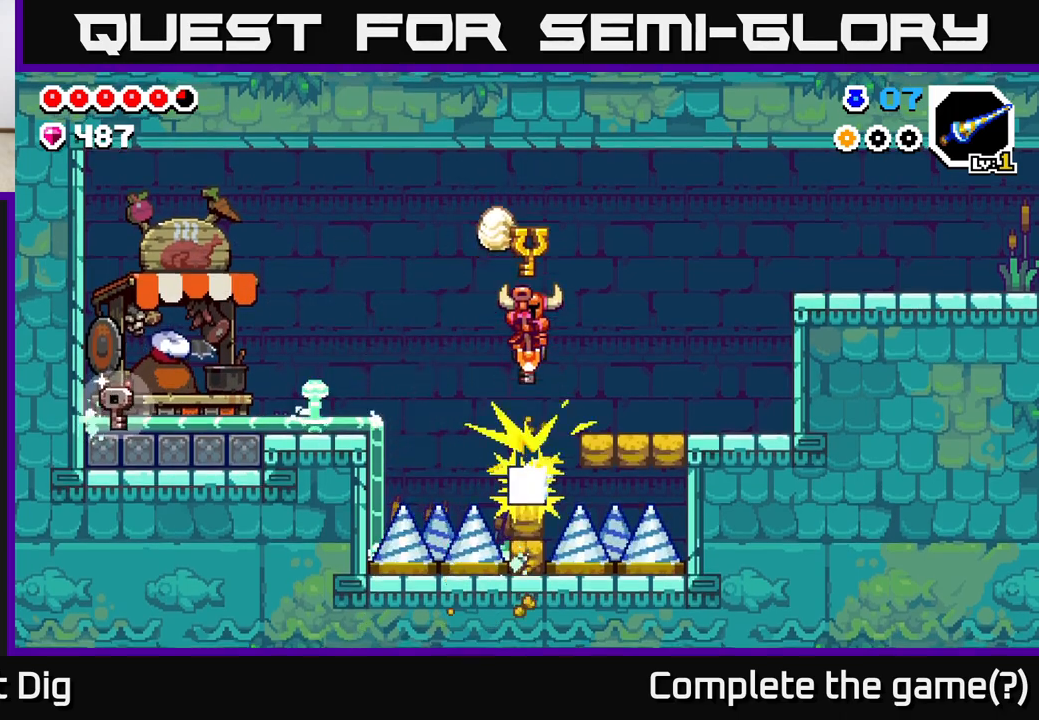
{"buttons": ["A"], "left_stick": "right", "right_stick": "center", "events": [[200, "A", "up"], [417, "A", "down"], [433, "left_stick", "center"], [483, "left_stick", "right"]]}
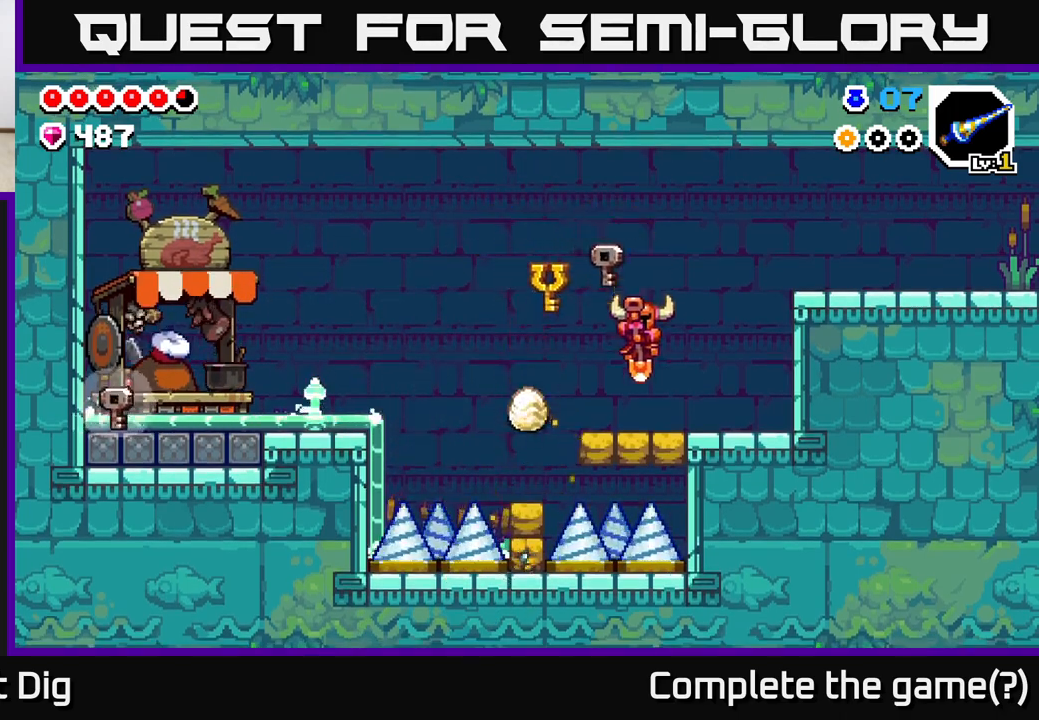
{"buttons": ["A"], "left_stick": "right", "right_stick": "center", "events": []}
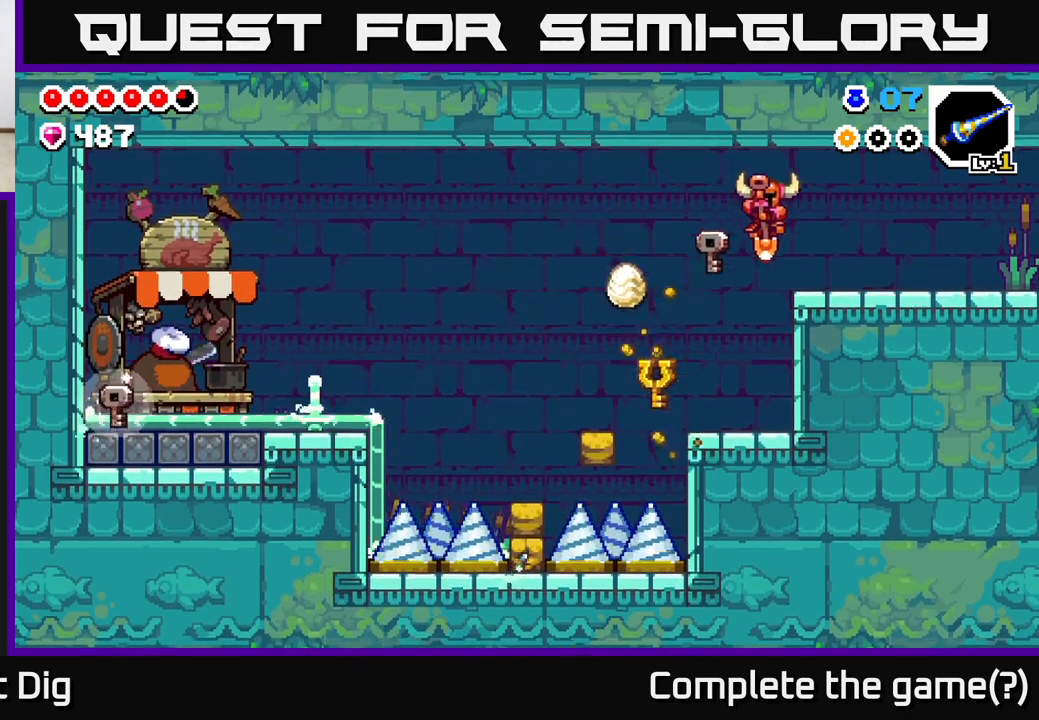
{"buttons": ["A"], "left_stick": "right", "right_stick": "center", "events": [[50, "A", "up"], [267, "A", "down"]]}
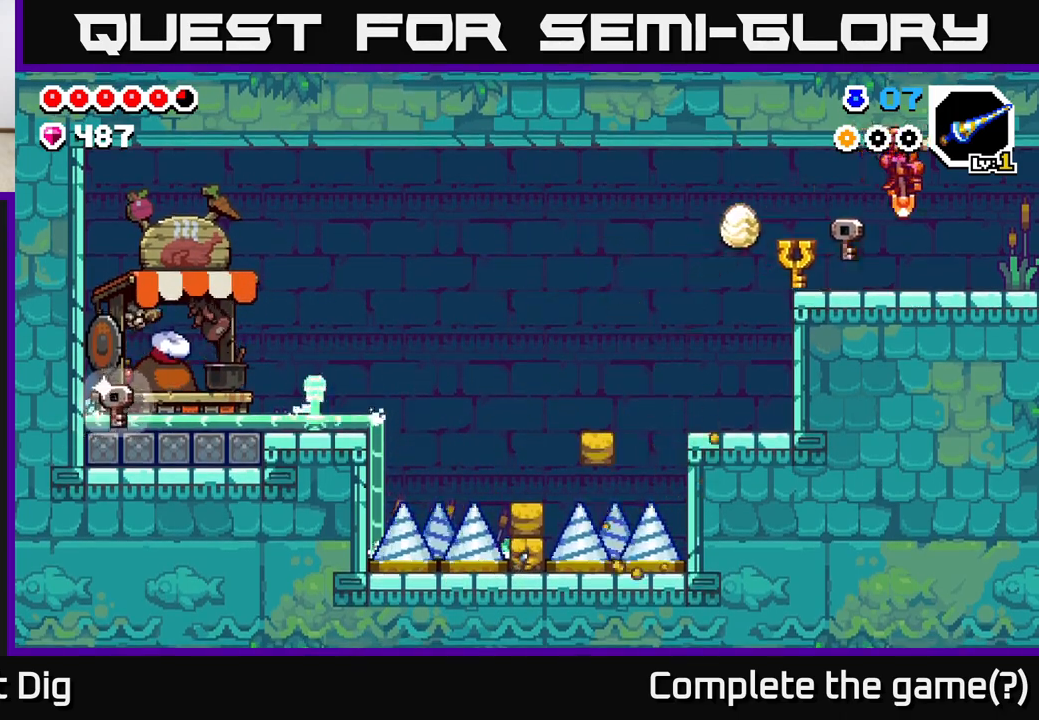
{"buttons": [], "left_stick": "right", "right_stick": "center", "events": [[17, "A", "up"]]}